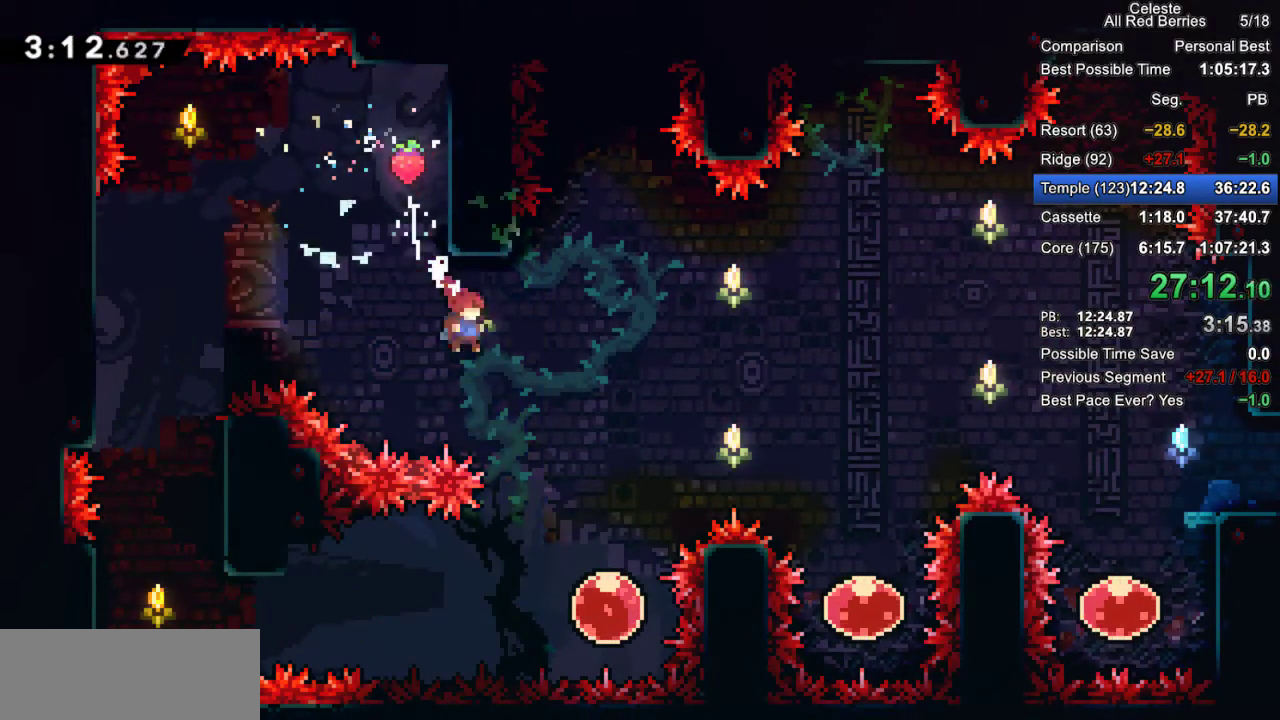
Gameplay with keyboard; each line is a JSON object with the keys held at the frame after it. "events" lists presses ("down") and releases ("up") of "dash", "demo", "down", "grab", "jump", "jump2", "left", "pause", "right" and "up" between this image and that frame as [ms after this image, input, new state], when the widget could be followed in between. No other keys are recorded. Mouse input is not recorded. Key names are as the overlay labels them; some are game actions (e.g. jump) rather than physical keys.
{"keys": ["dash", "up"], "events": [[367, "right", "up"], [367, "up", "down"], [417, "dash", "down"]]}
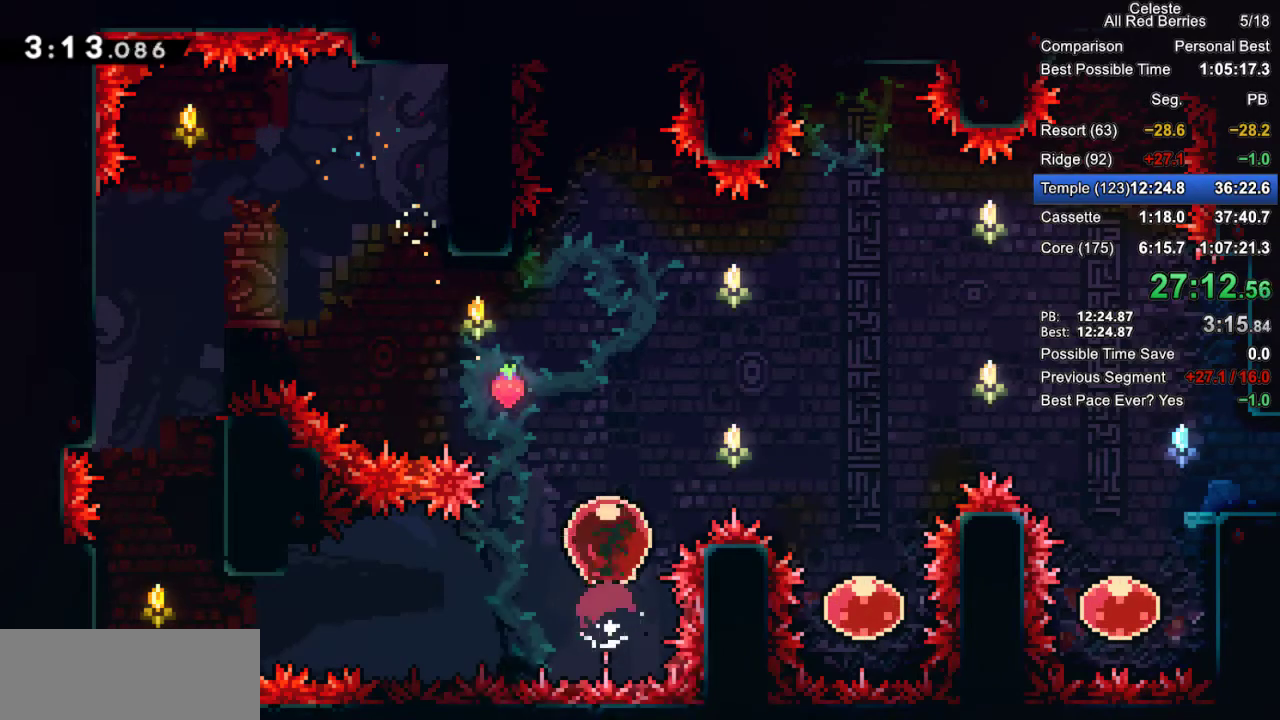
{"keys": [], "events": [[50, "dash", "up"], [100, "up", "up"], [150, "dash", "down"], [150, "right", "down"], [283, "dash", "up"], [467, "right", "up"]]}
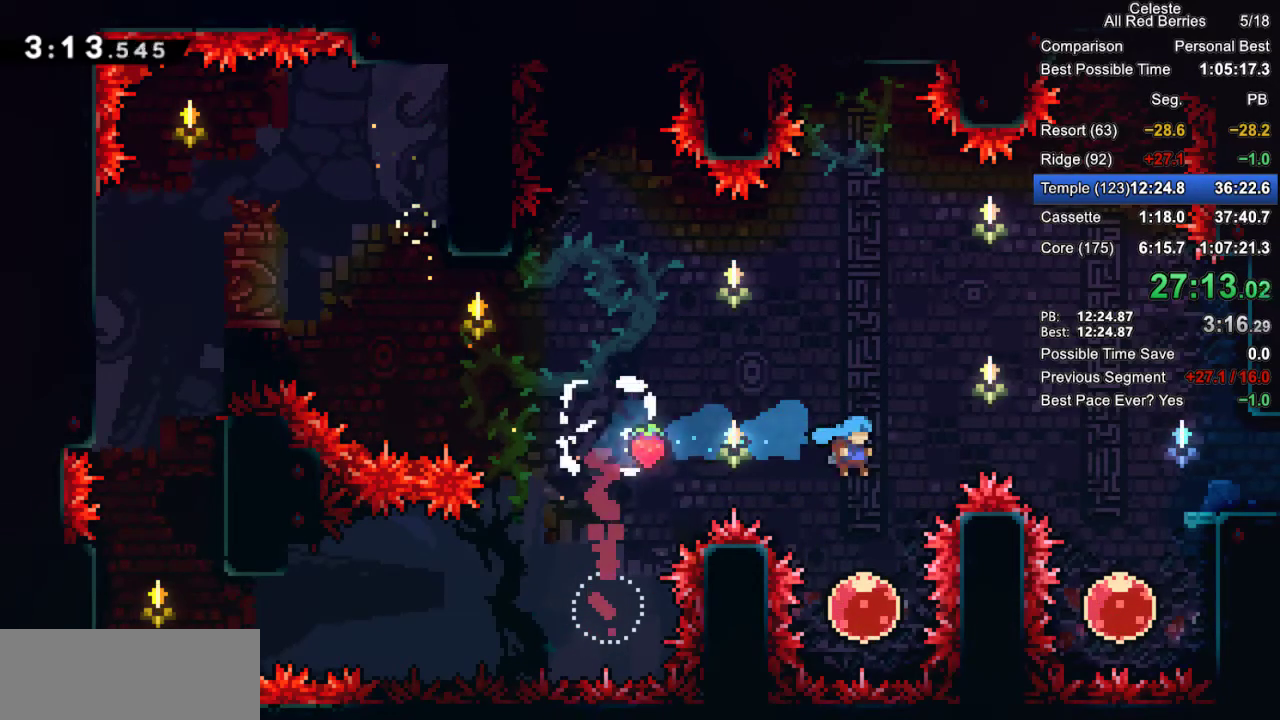
{"keys": ["right"], "events": [[200, "up", "down"], [250, "dash", "down"], [433, "dash", "up"], [483, "right", "down"], [483, "up", "up"]]}
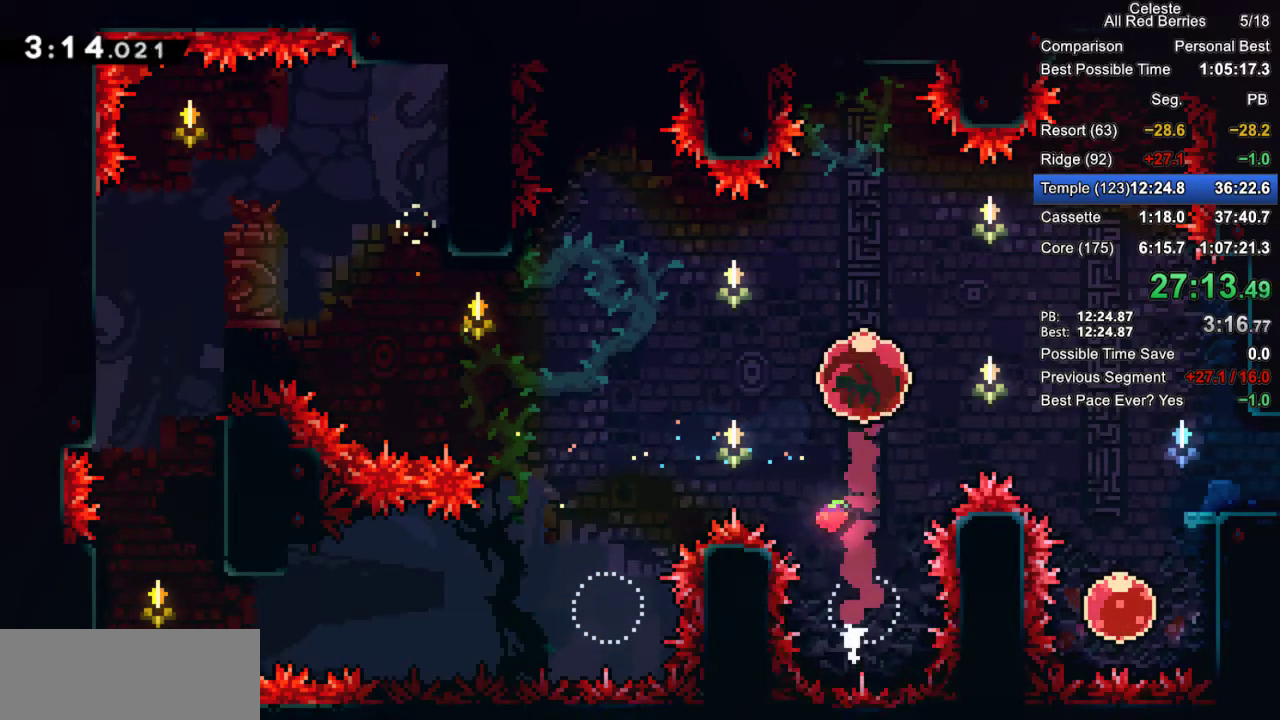
{"keys": ["grab", "right"], "events": [[83, "dash", "down"], [267, "dash", "up"], [267, "grab", "down"]]}
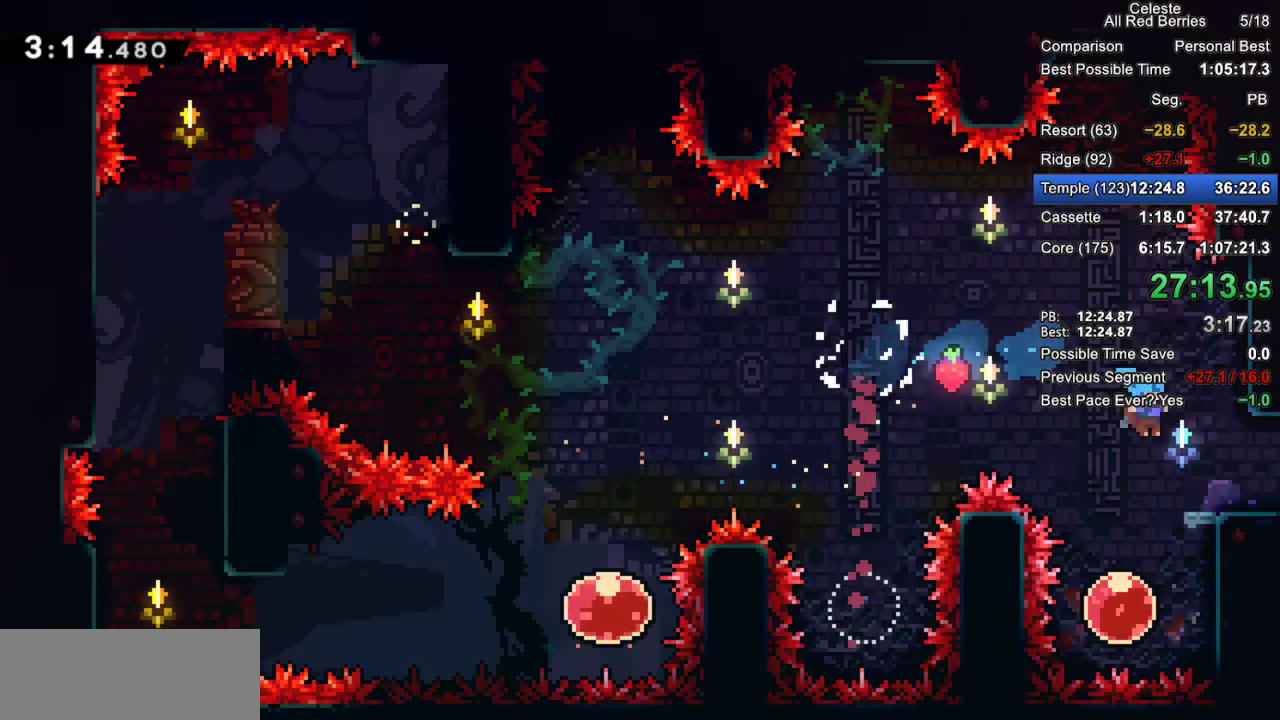
{"keys": ["right"], "events": [[100, "down", "down"], [150, "dash", "down"], [183, "jump2", "down"], [233, "dash", "up"], [283, "grab", "up"], [283, "jump2", "up"], [417, "down", "up"]]}
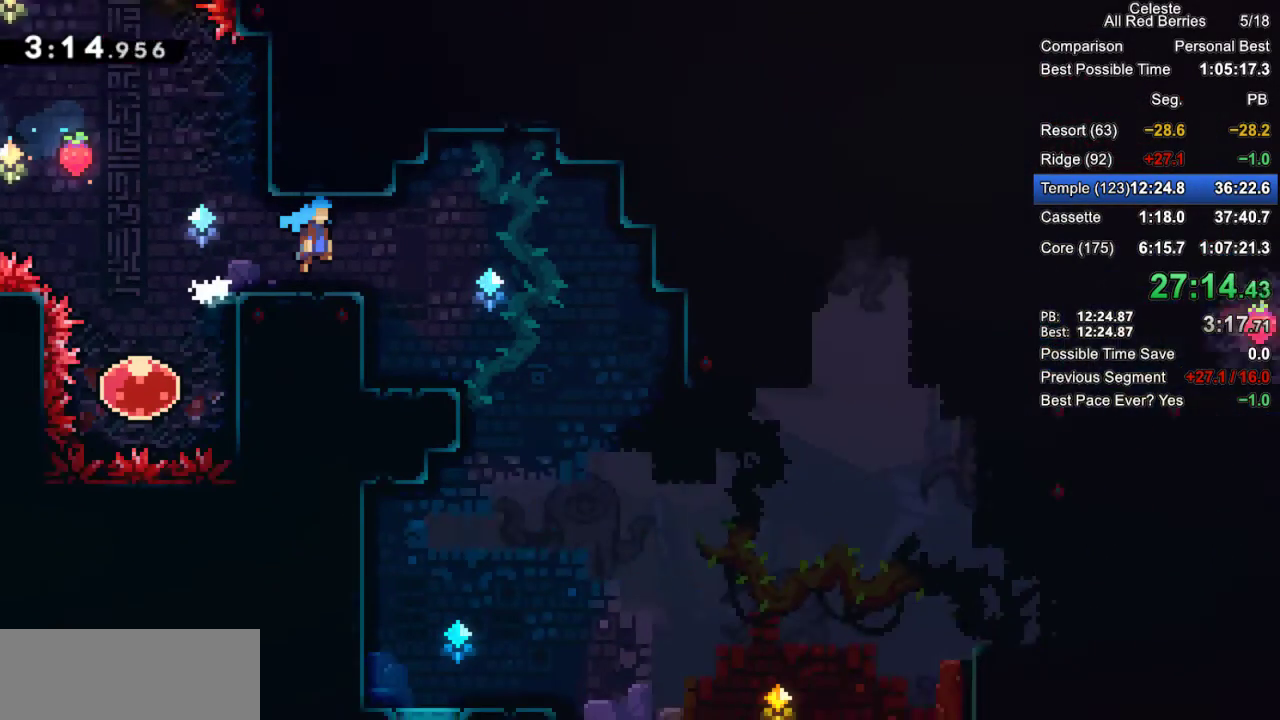
{"keys": ["down", "right"], "events": [[483, "down", "down"]]}
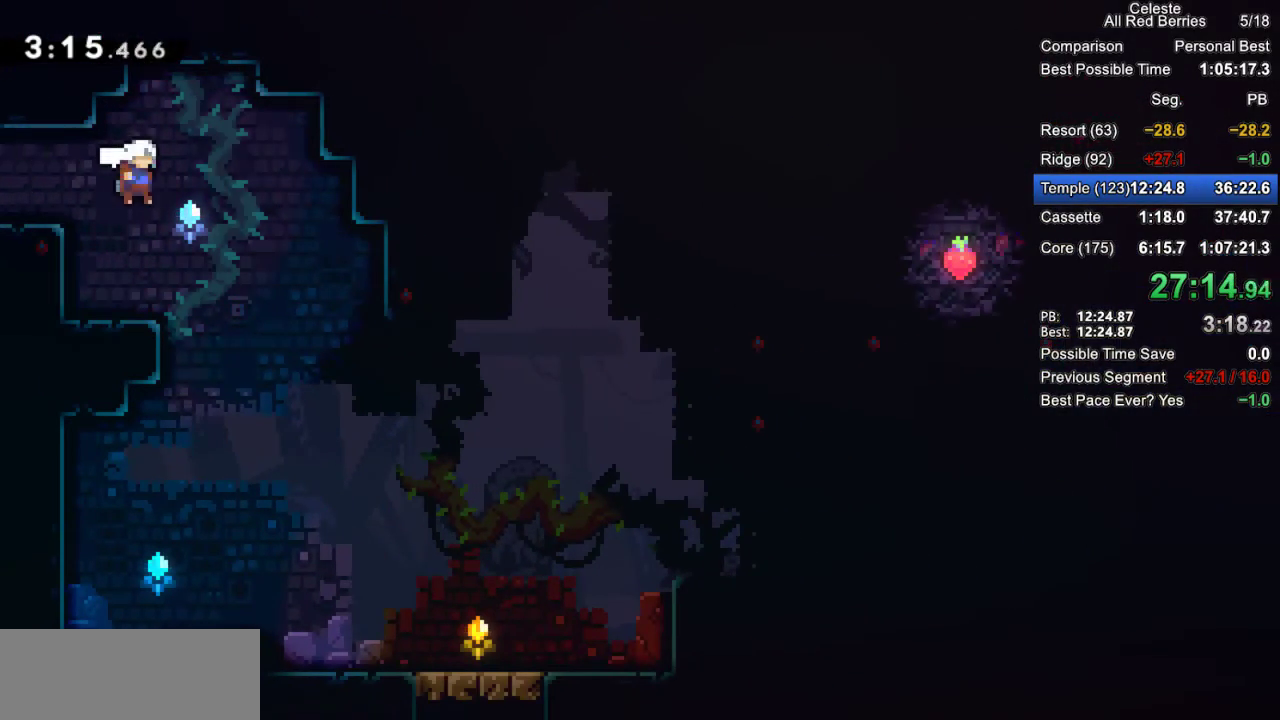
{"keys": ["down"], "events": [[33, "right", "up"], [317, "right", "down"], [500, "right", "up"]]}
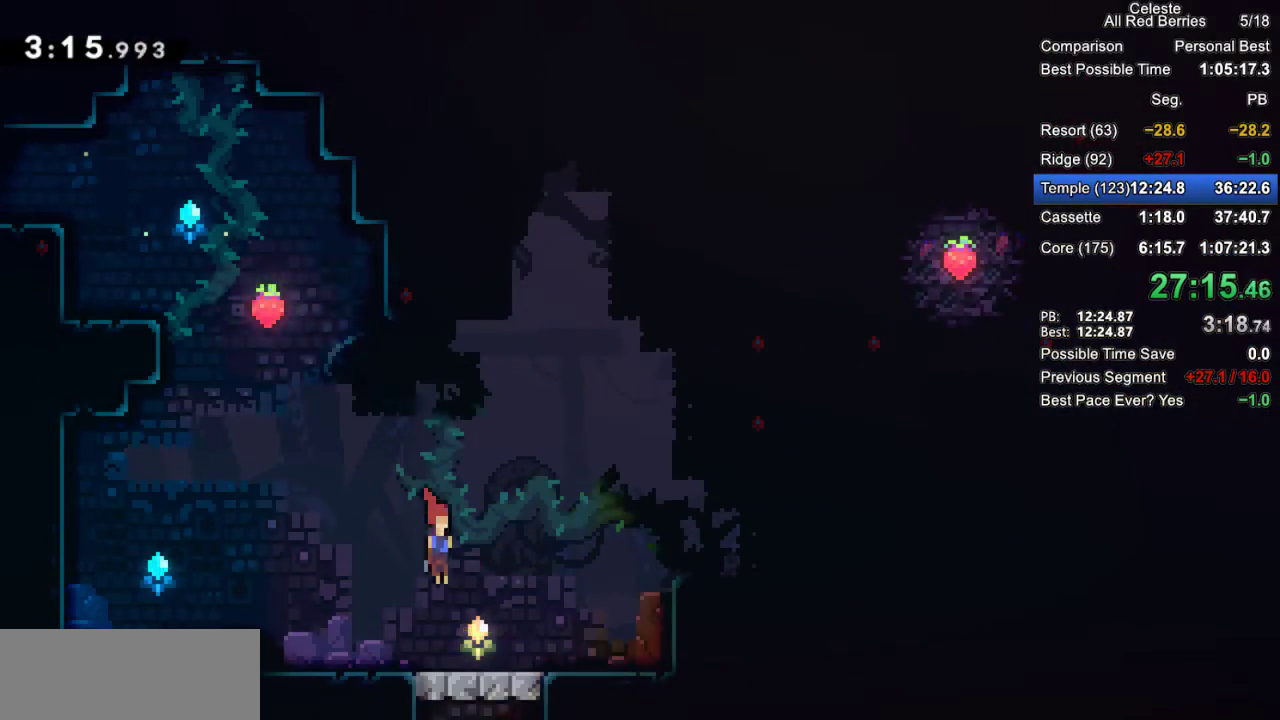
{"keys": ["down", "right"], "events": [[150, "jump2", "down"], [183, "jump2", "up"], [233, "right", "down"]]}
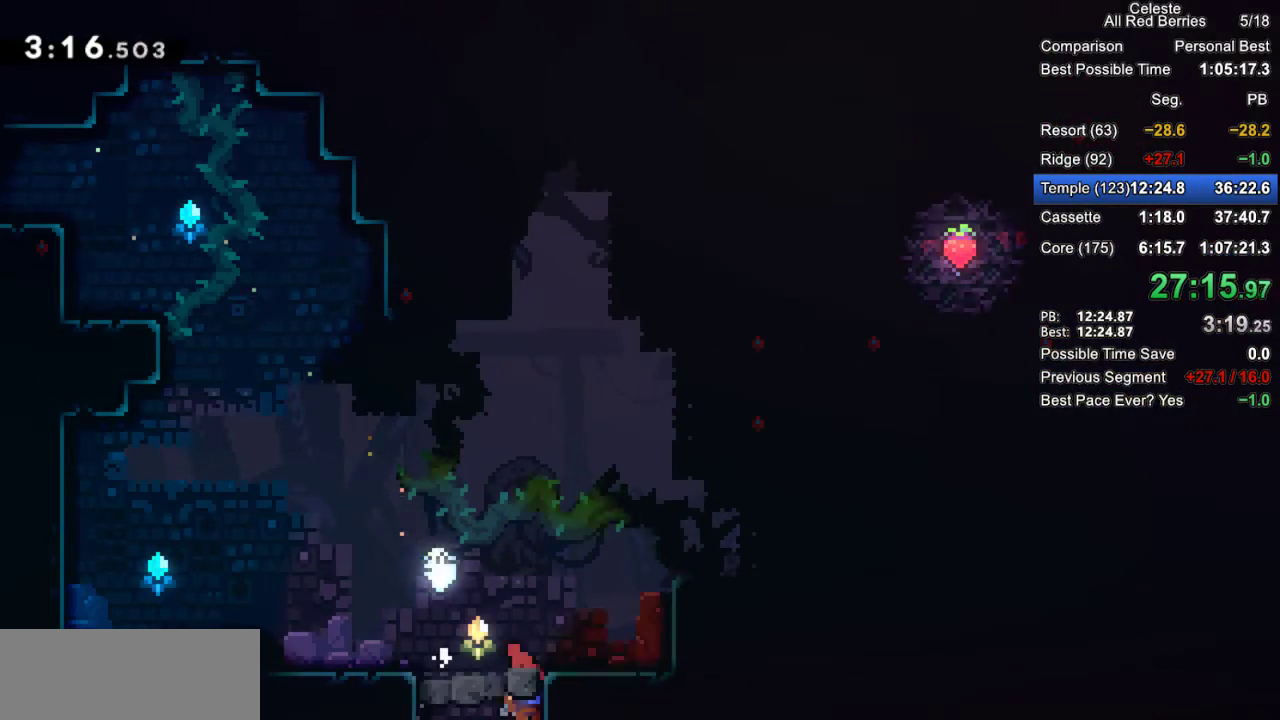
{"keys": ["down", "right"], "events": [[67, "right", "up"], [350, "right", "down"]]}
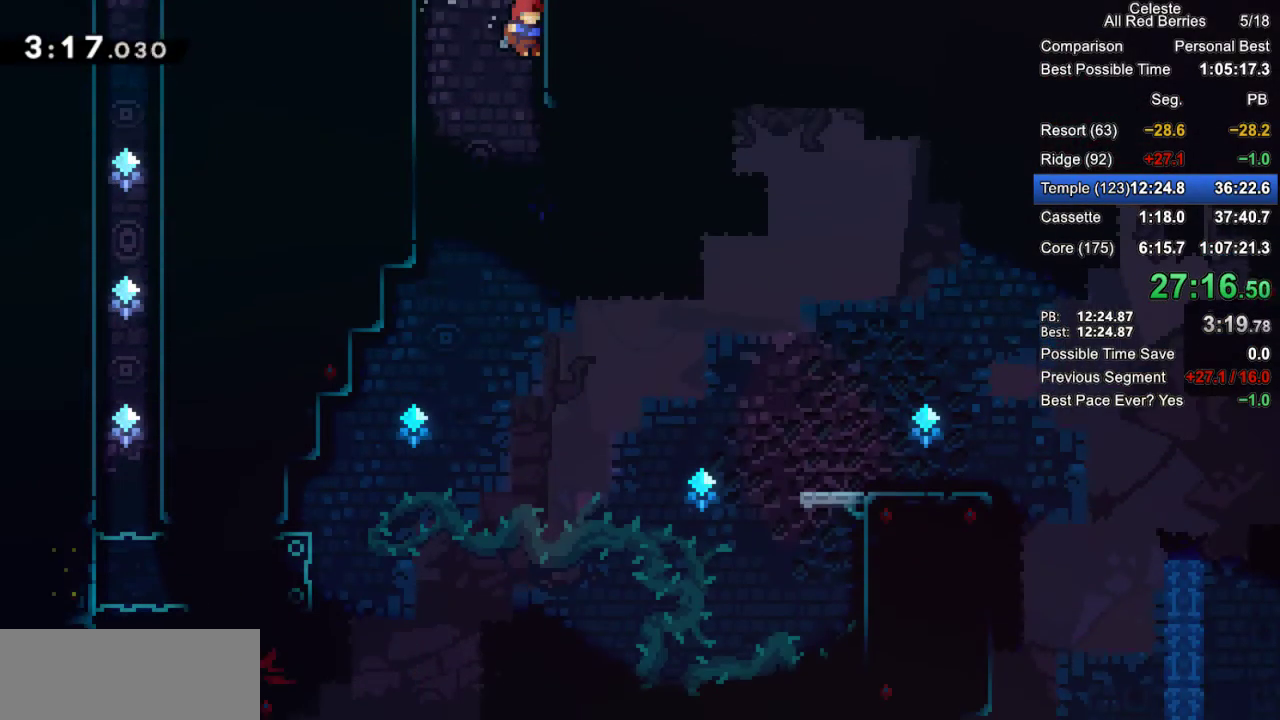
{"keys": ["grab", "right"], "events": [[400, "down", "up"], [500, "grab", "down"]]}
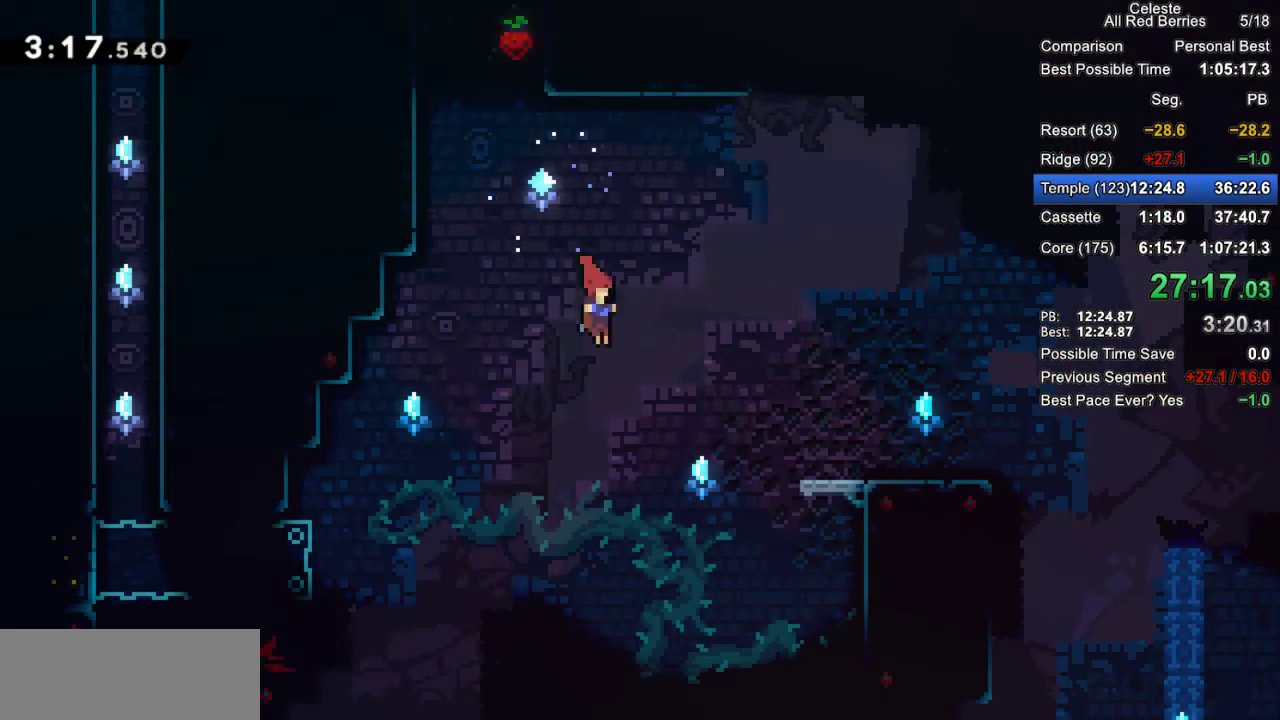
{"keys": ["grab", "right"], "events": [[50, "dash", "down"], [183, "dash", "up"]]}
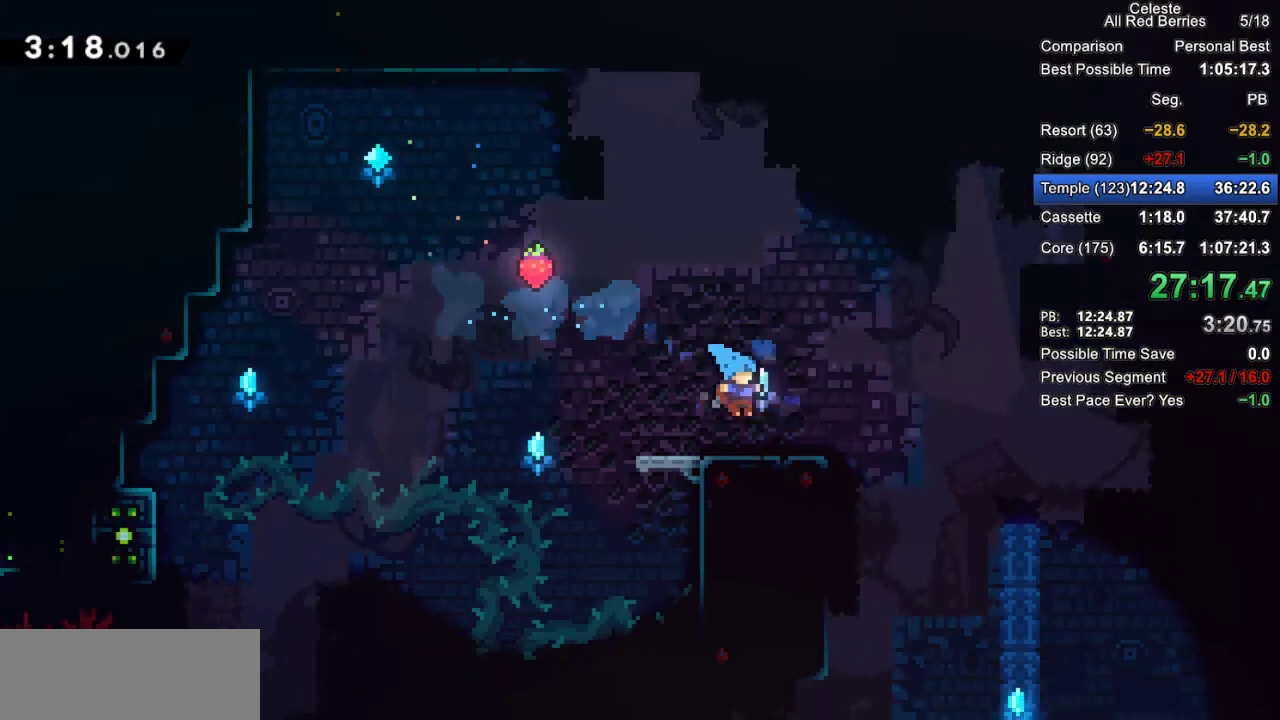
{"keys": ["dash", "grab", "right", "up"], "events": [[117, "jump2", "down"], [150, "up", "down"], [300, "dash", "down"], [300, "jump2", "up"]]}
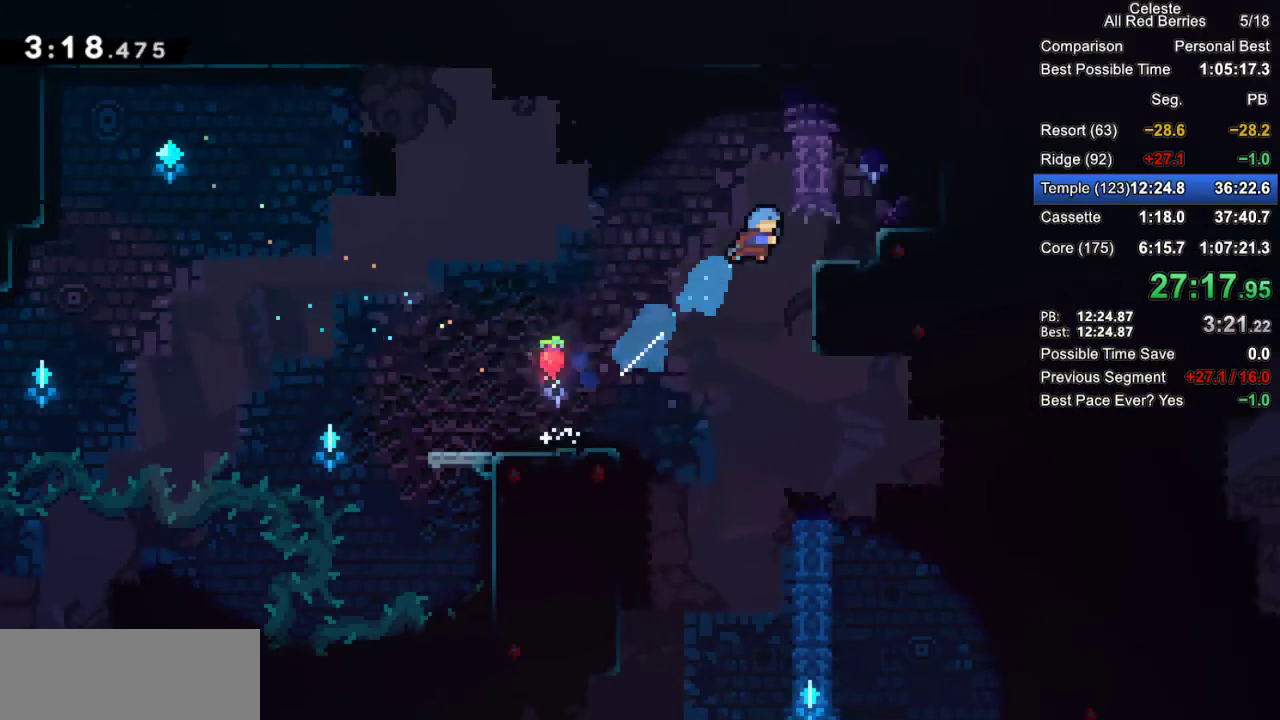
{"keys": ["jump2", "left"], "events": [[83, "up", "up"], [133, "dash", "up"], [167, "grab", "up"], [167, "right", "up"], [267, "left", "down"], [450, "jump2", "down"]]}
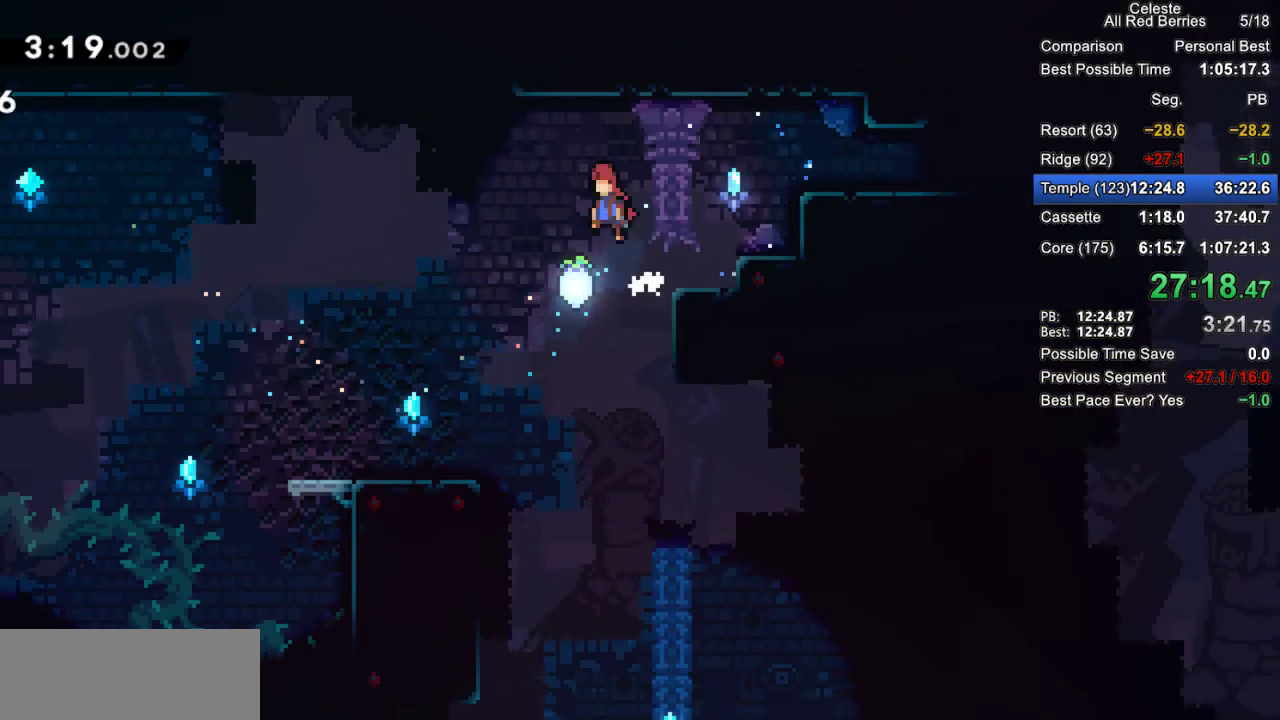
{"keys": ["left", "up"], "events": [[283, "dash", "down"], [283, "jump2", "up"], [283, "left", "up"], [283, "up", "down"], [467, "dash", "up"], [467, "left", "down"]]}
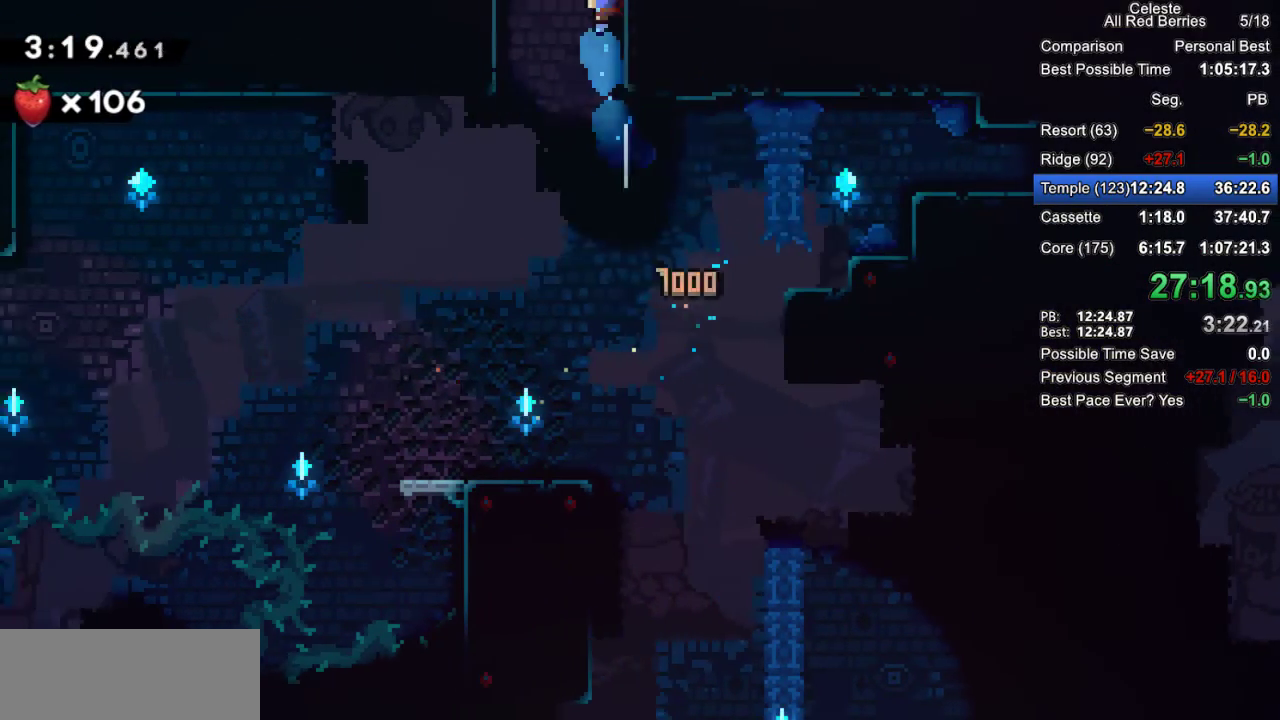
{"keys": ["jump2", "left"], "events": [[17, "jump2", "down"], [117, "up", "up"]]}
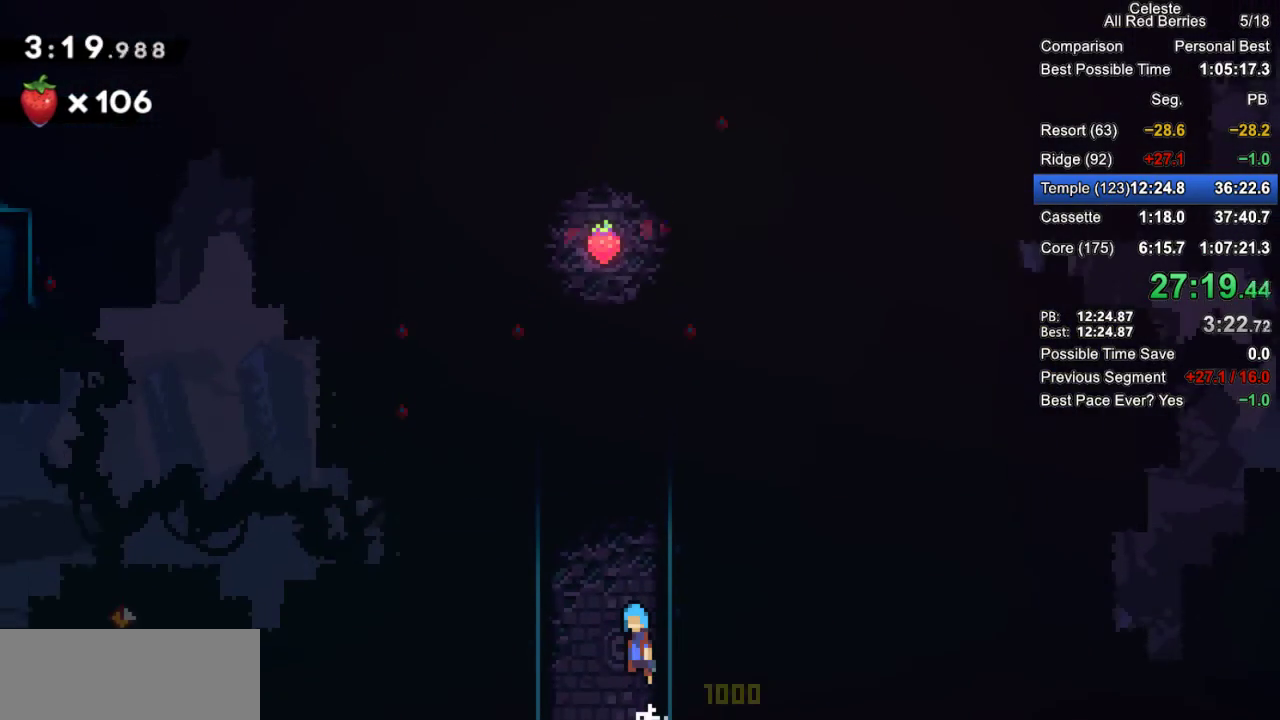
{"keys": ["dash", "up"], "events": [[450, "left", "up"], [450, "up", "down"], [500, "dash", "down"], [500, "jump2", "up"]]}
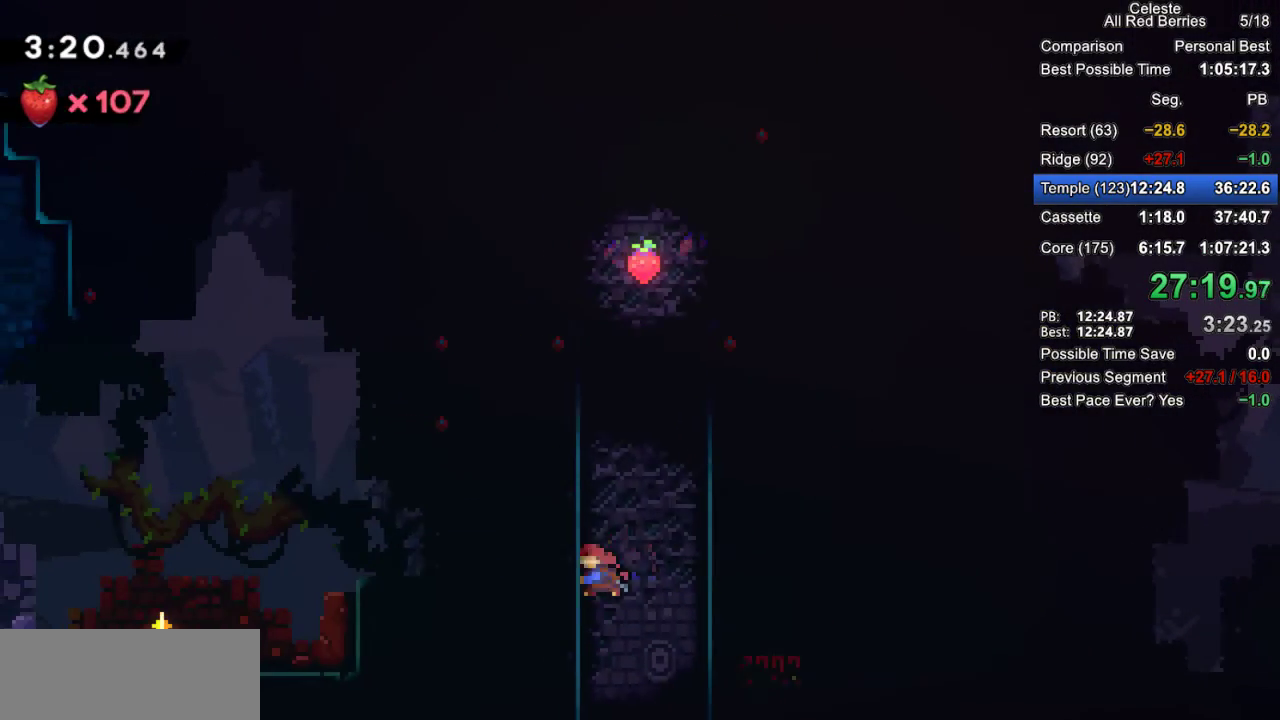
{"keys": ["jump2", "left"], "events": [[133, "dash", "up"], [183, "jump2", "down"], [283, "up", "up"], [467, "left", "down"]]}
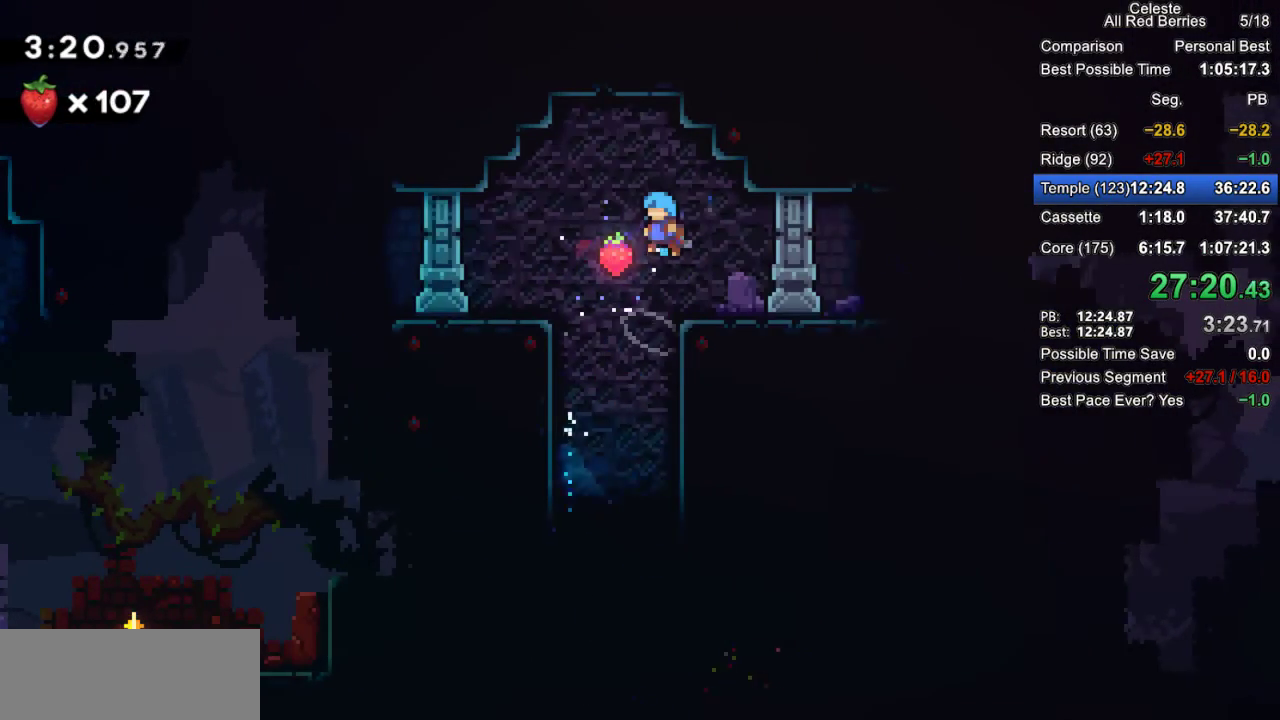
{"keys": ["down", "right"], "events": [[167, "jump2", "up"], [200, "left", "up"], [250, "down", "down"], [300, "right", "down"]]}
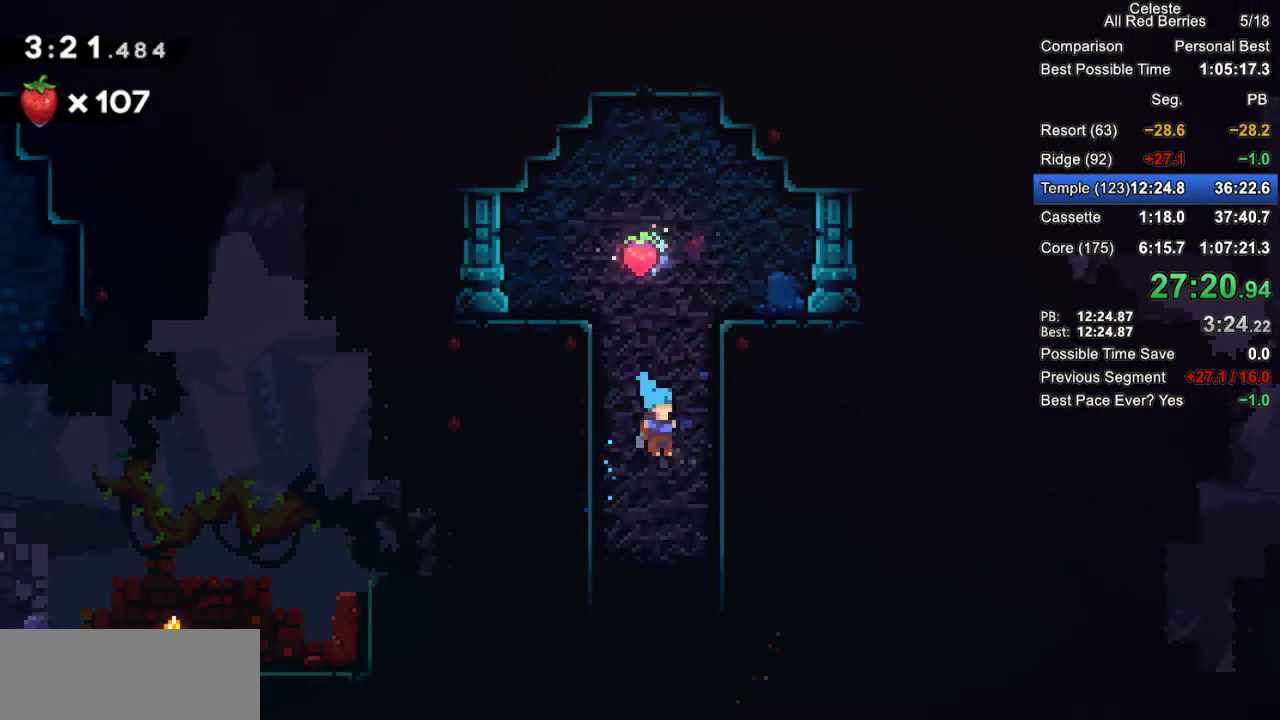
{"keys": ["down", "right"], "events": [[83, "right", "up"], [217, "right", "down"]]}
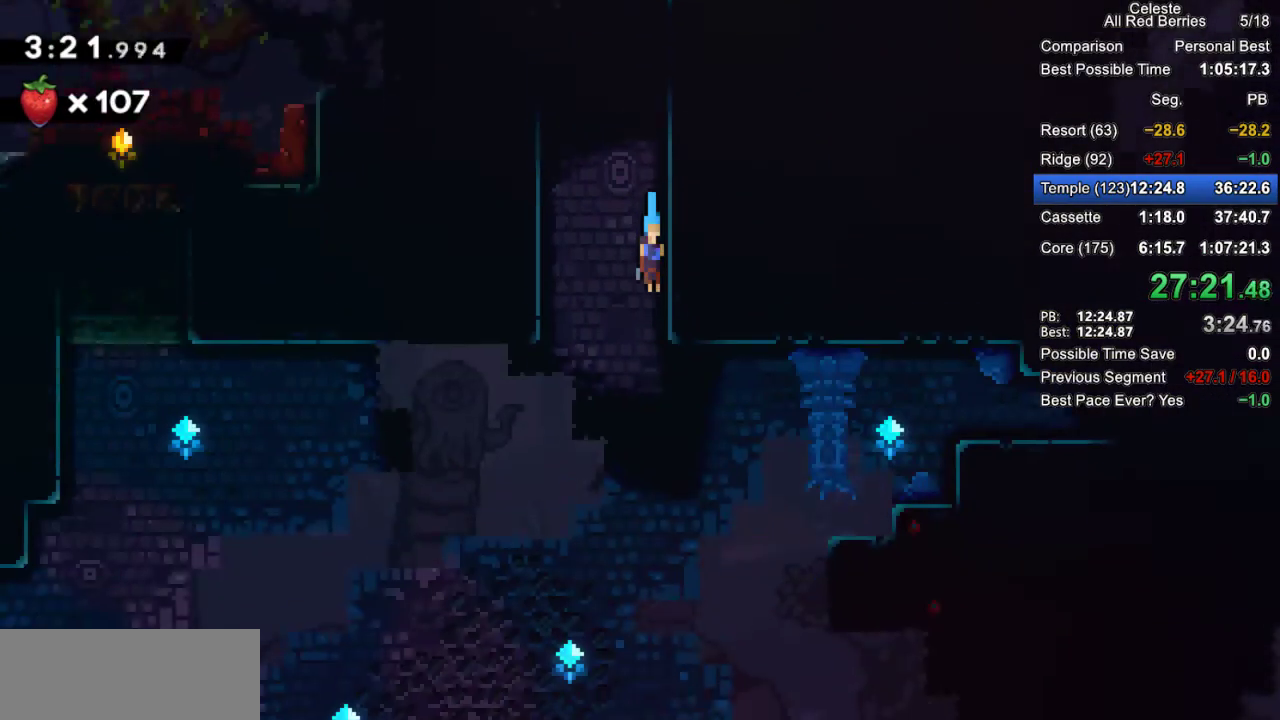
{"keys": ["right"], "events": [[467, "down", "up"]]}
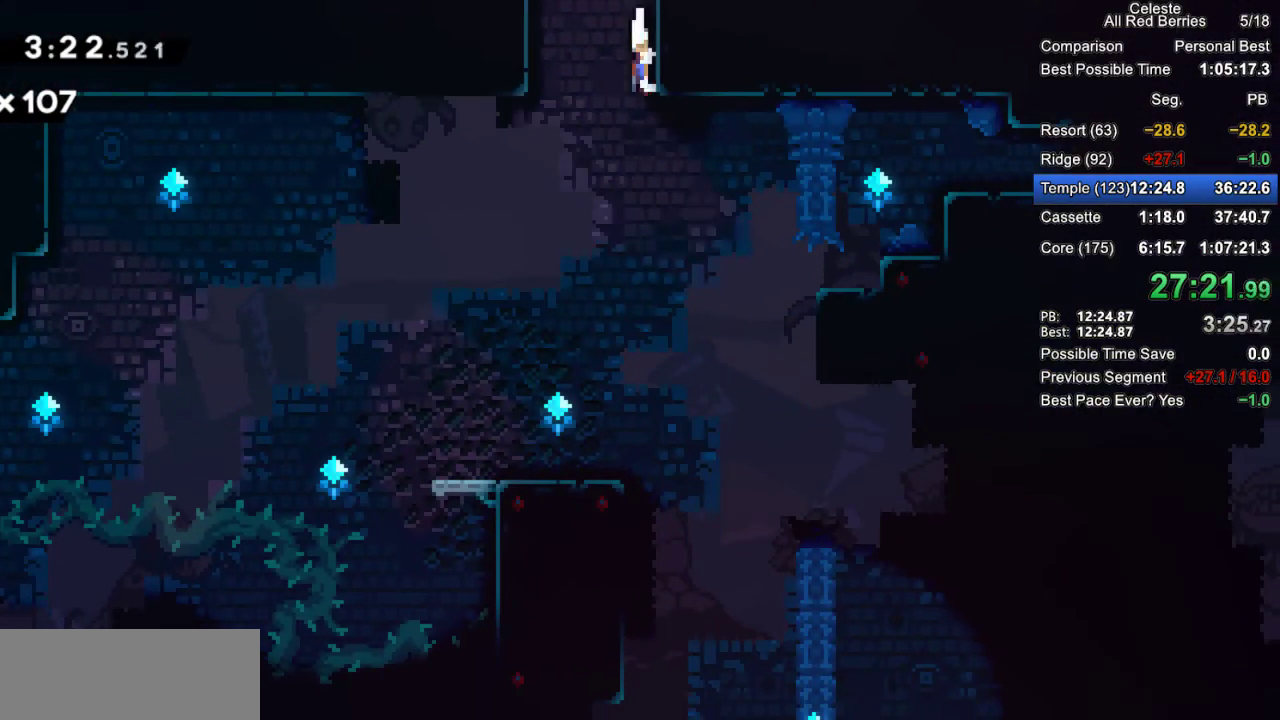
{"keys": ["grab", "right"], "events": [[167, "dash", "down"], [400, "dash", "up"], [400, "grab", "down"]]}
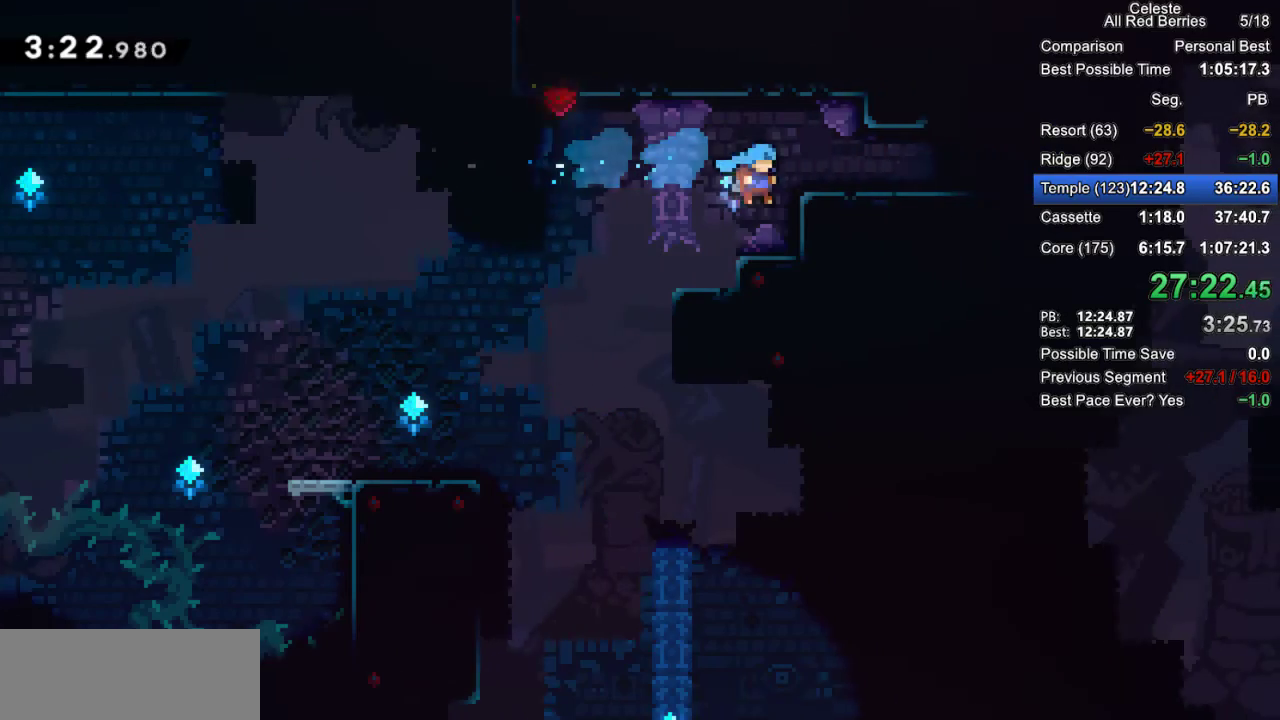
{"keys": ["right"], "events": [[83, "jump2", "down"], [217, "jump2", "up"], [317, "grab", "up"]]}
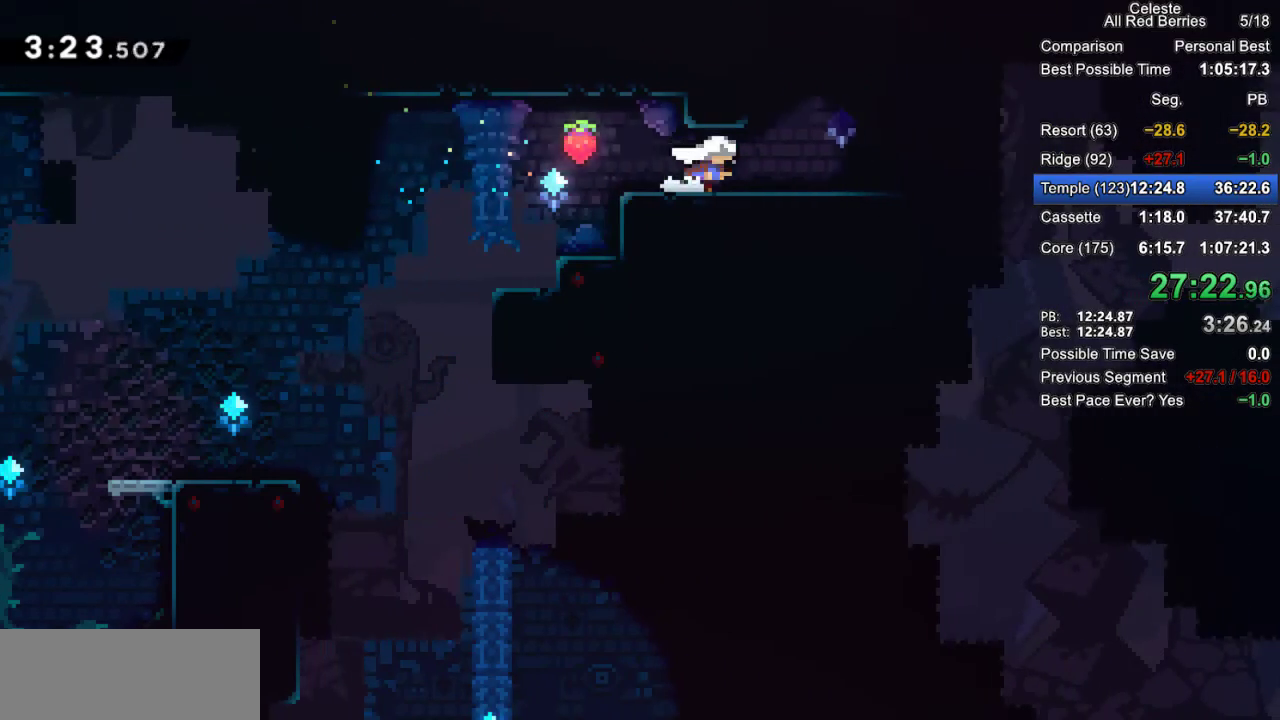
{"keys": ["dash", "up"], "events": [[150, "jump2", "down"], [183, "right", "up"], [183, "up", "down"], [283, "dash", "down"], [333, "jump2", "up"]]}
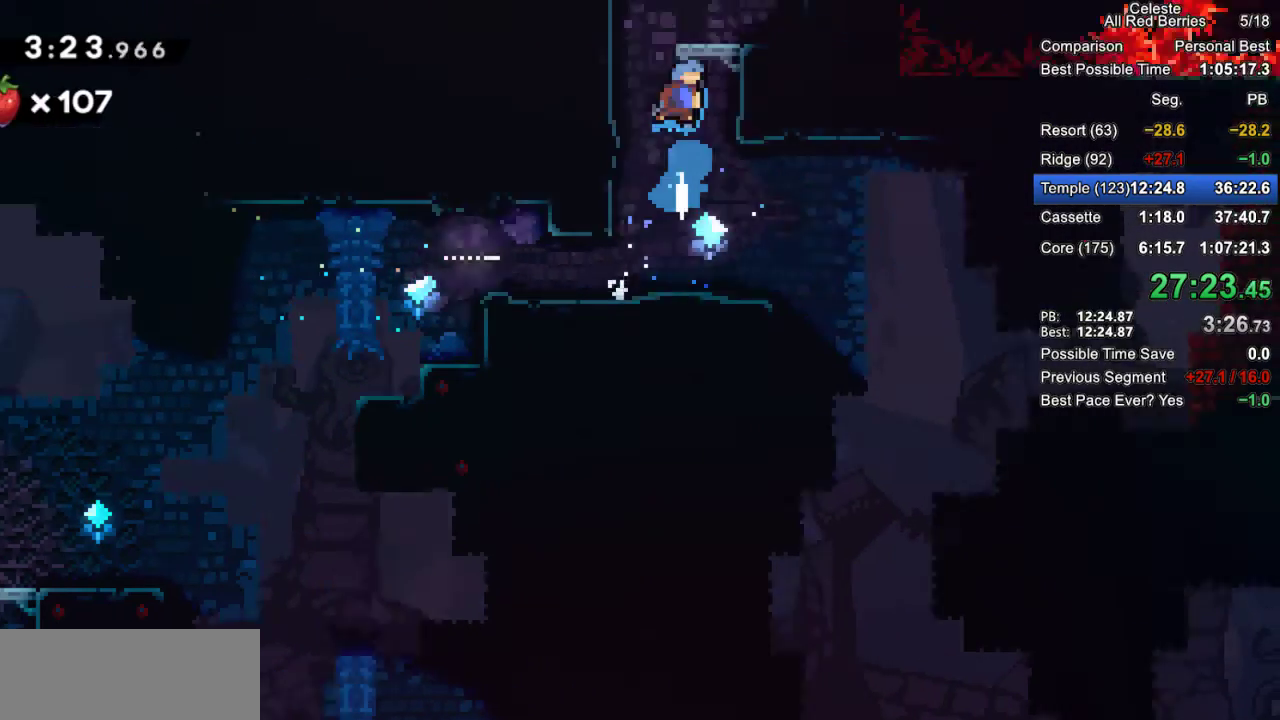
{"keys": ["right"], "events": [[17, "right", "down"], [67, "dash", "up"], [167, "up", "up"]]}
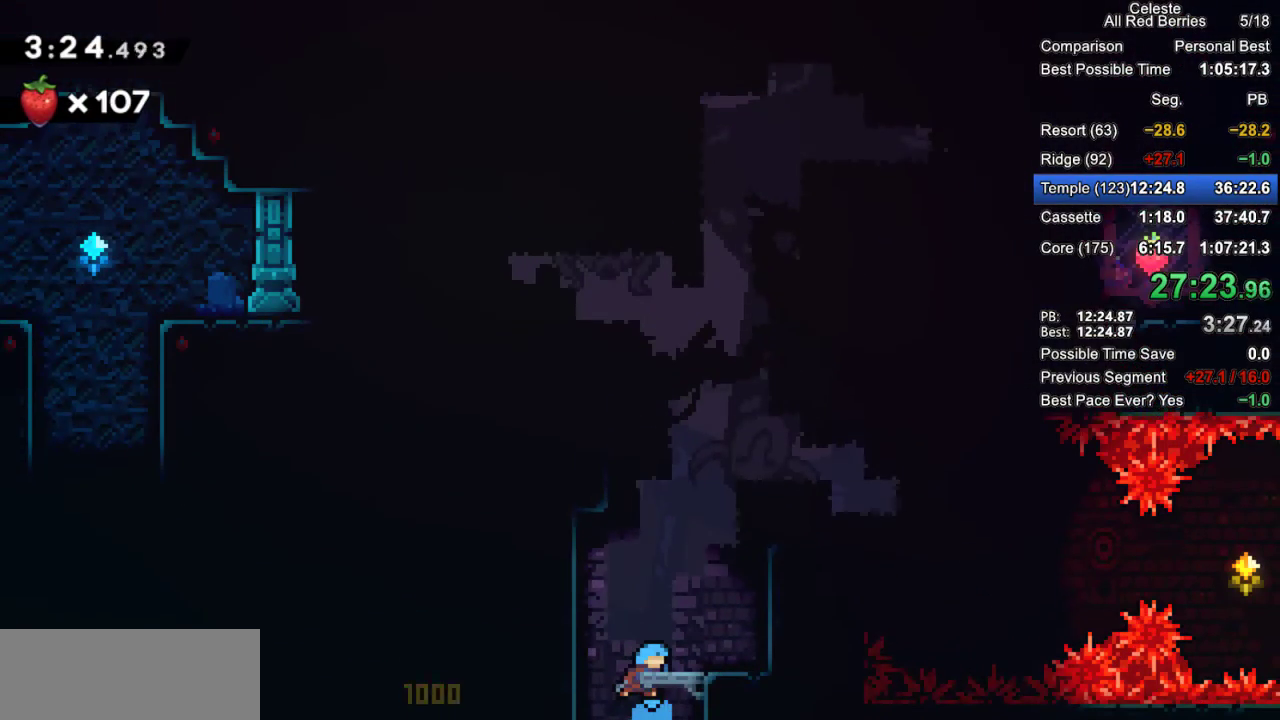
{"keys": ["grab", "jump2", "right"], "events": [[367, "grab", "down"], [500, "jump2", "down"]]}
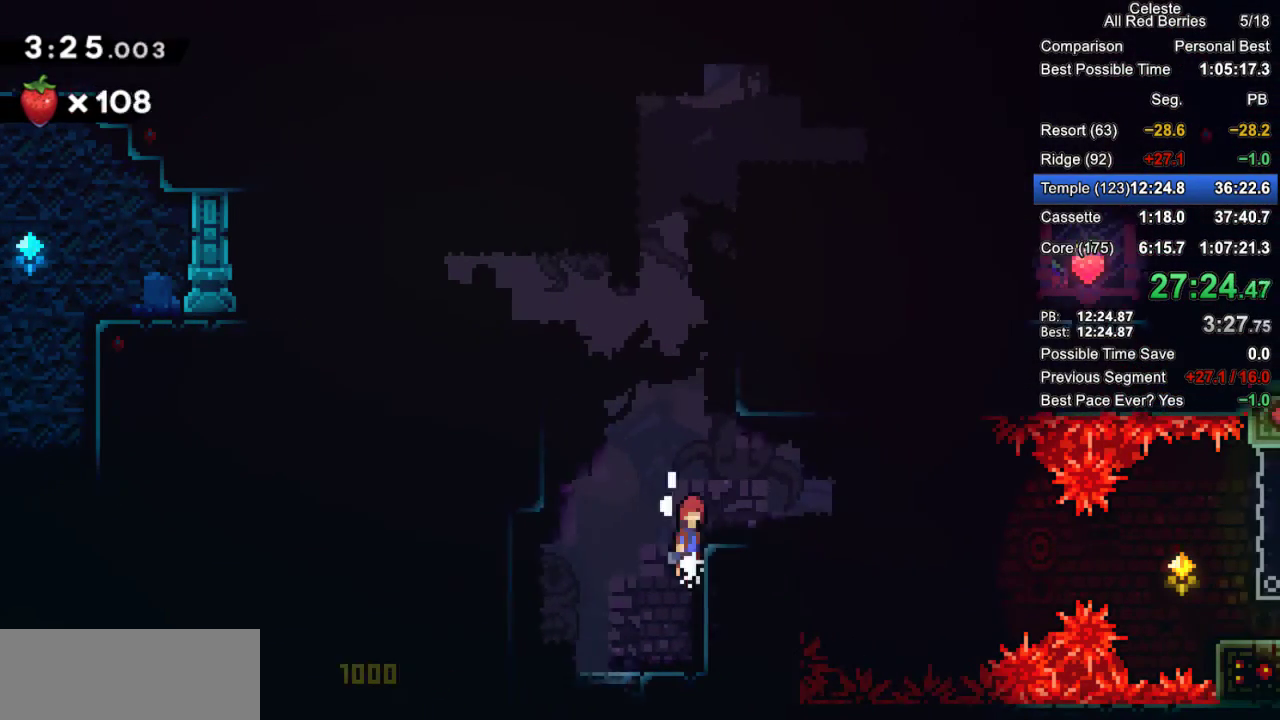
{"keys": ["right"], "events": [[100, "grab", "up"], [100, "jump2", "up"]]}
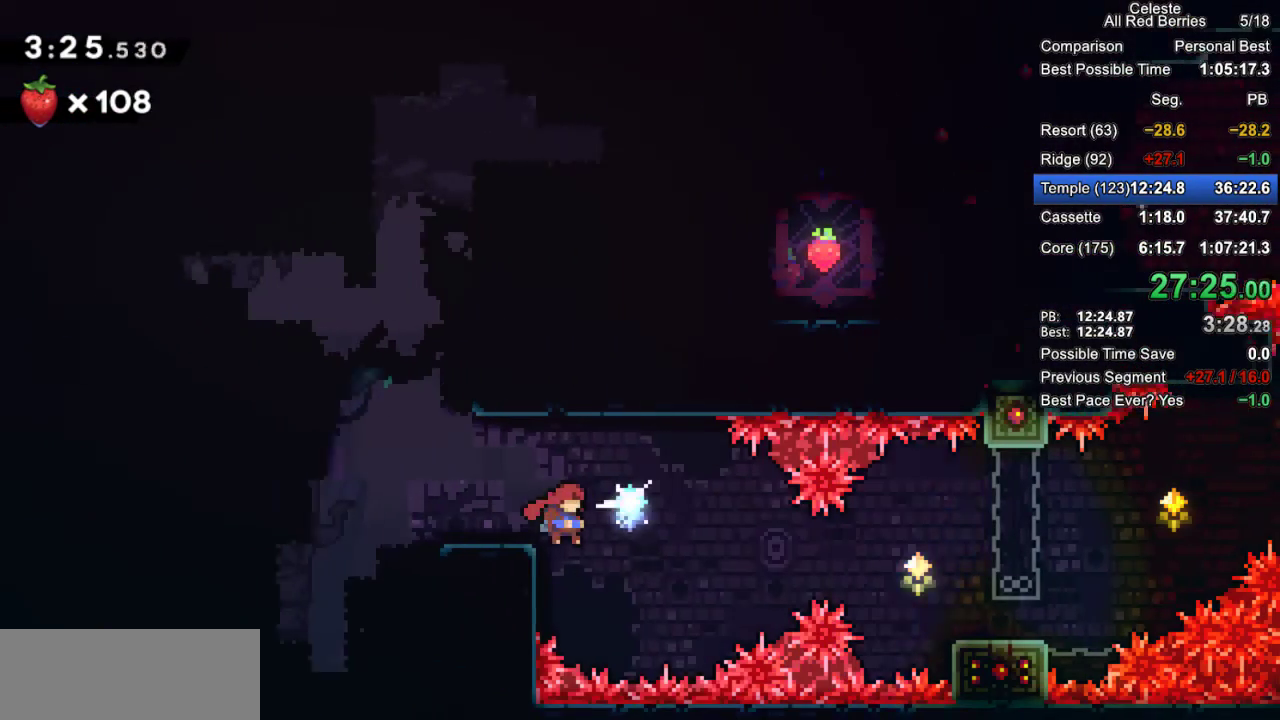
{"keys": ["grab", "jump2", "right"], "events": [[67, "grab", "down"], [117, "jump2", "down"], [150, "jump2", "up"], [483, "jump2", "down"]]}
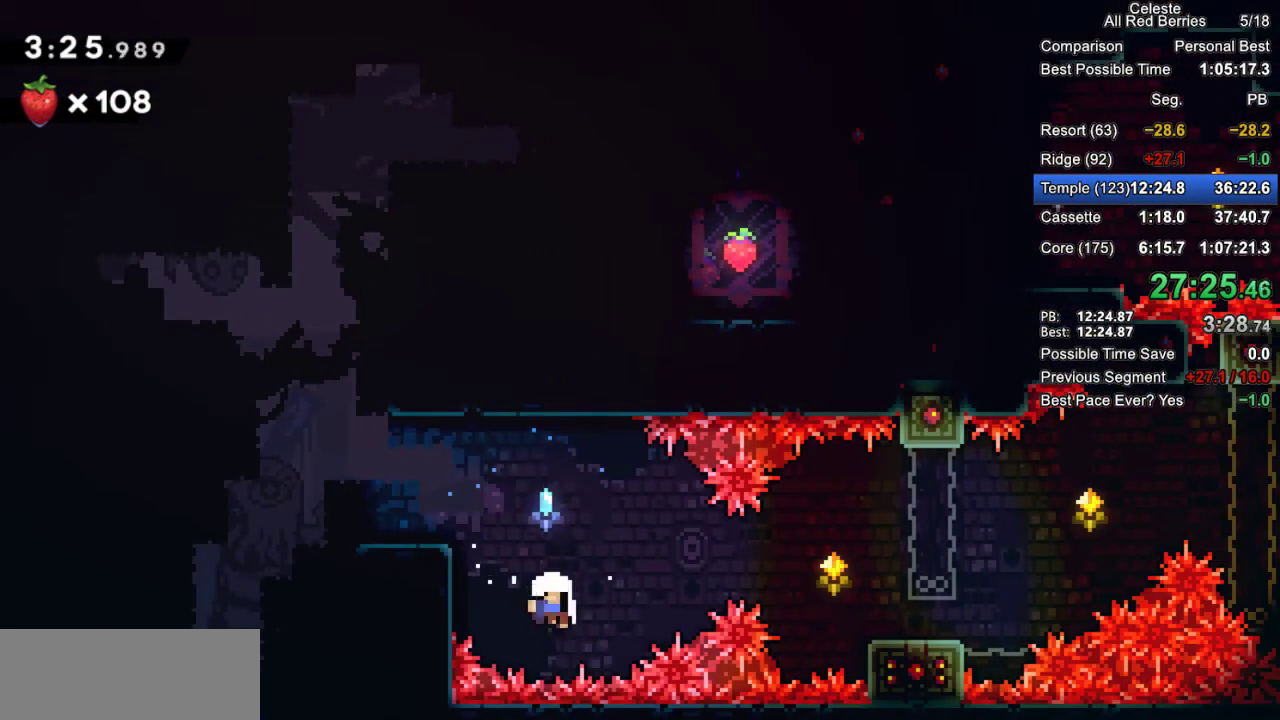
{"keys": ["grab", "right"], "events": [[83, "jump2", "up"], [167, "jump2", "down"], [217, "right", "up"], [267, "right", "down"], [317, "jump2", "up"]]}
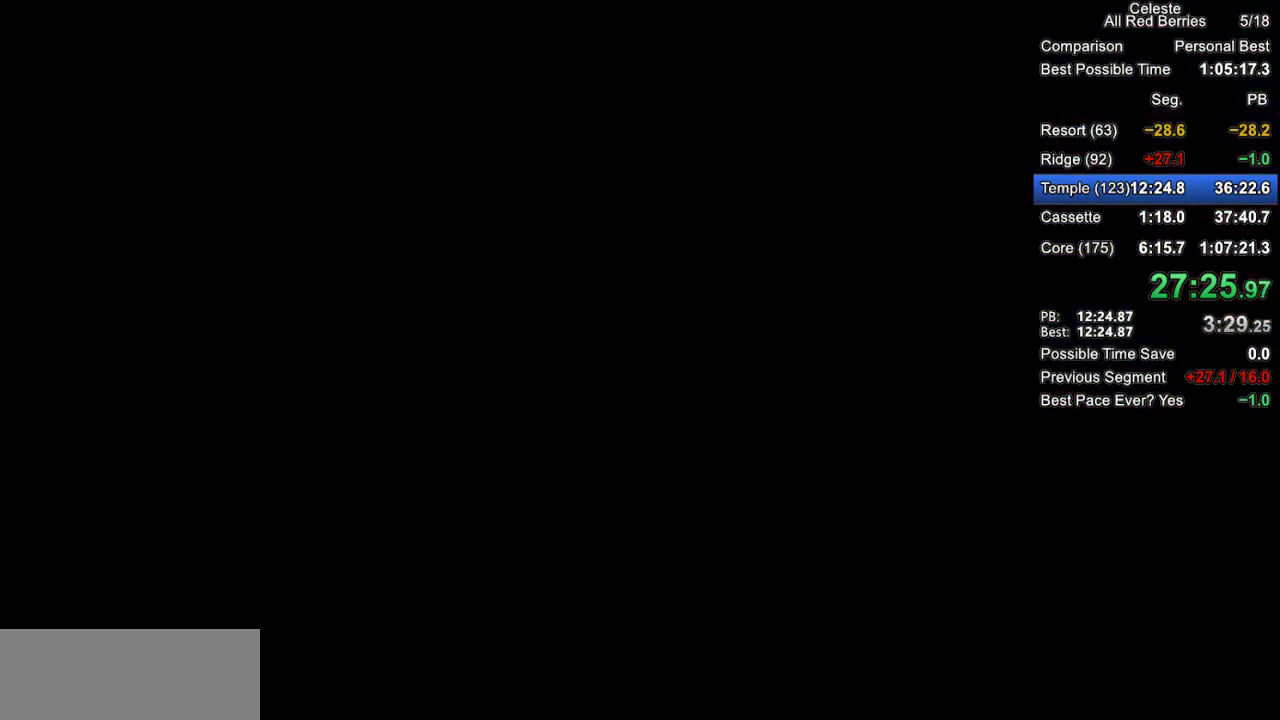
{"keys": ["grab", "right"], "events": []}
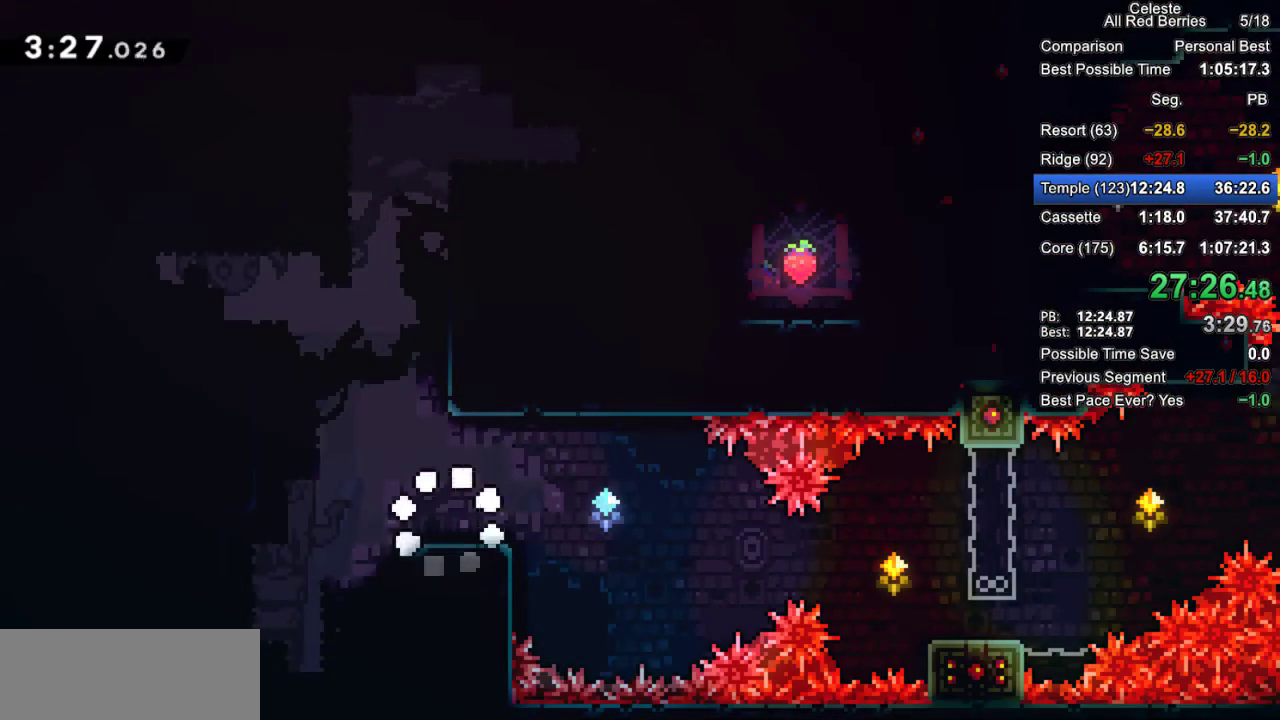
{"keys": ["grab", "jump2", "right"], "events": [[400, "jump2", "down"]]}